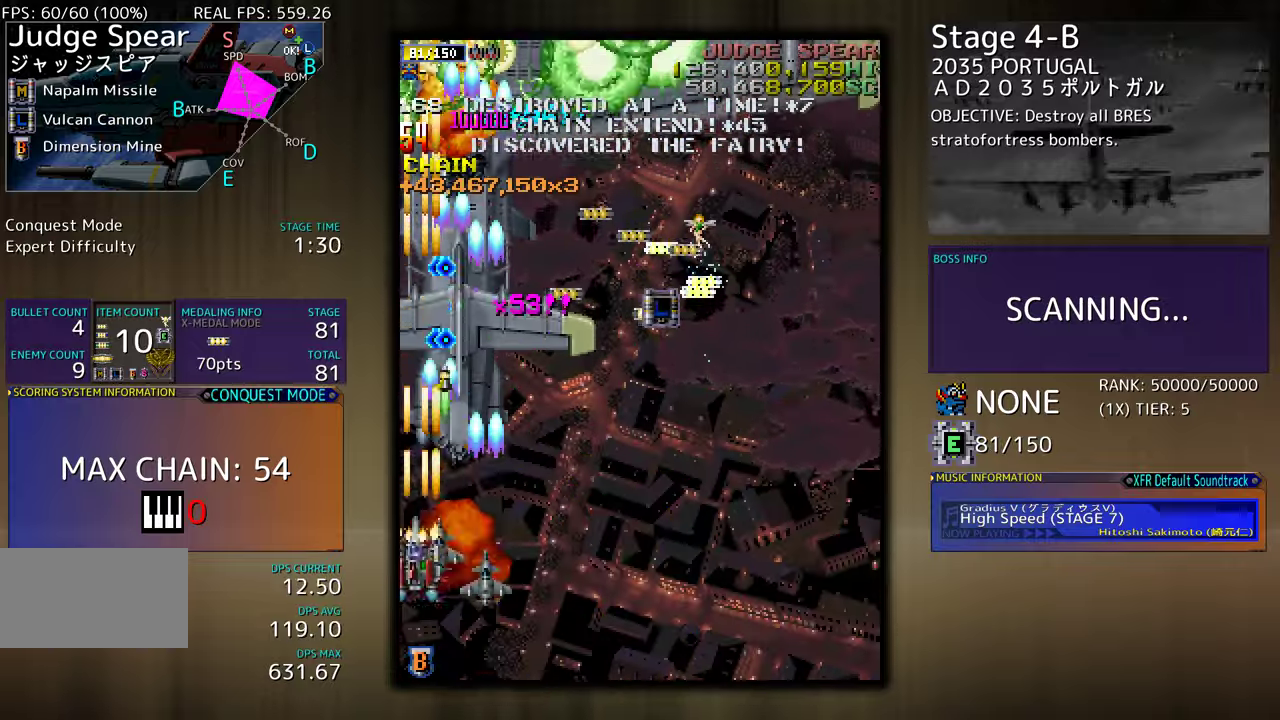
Gameplay with a controller (arcade stick); each line is a JSON object with the inputs held at the frame after it. "events" lists button and stick changes between this image and that frame as [ms after this image, input, new state], when the widget could be followed in between. Not read: L3 R3 other_buttons.
{"buttons": [], "events": [[100, "DPAD_RIGHT", "down"], [250, "DPAD_DOWN", "up"], [300, "DPAD_UP", "down"], [383, "DPAD_RIGHT", "up"], [467, "DPAD_UP", "up"]]}
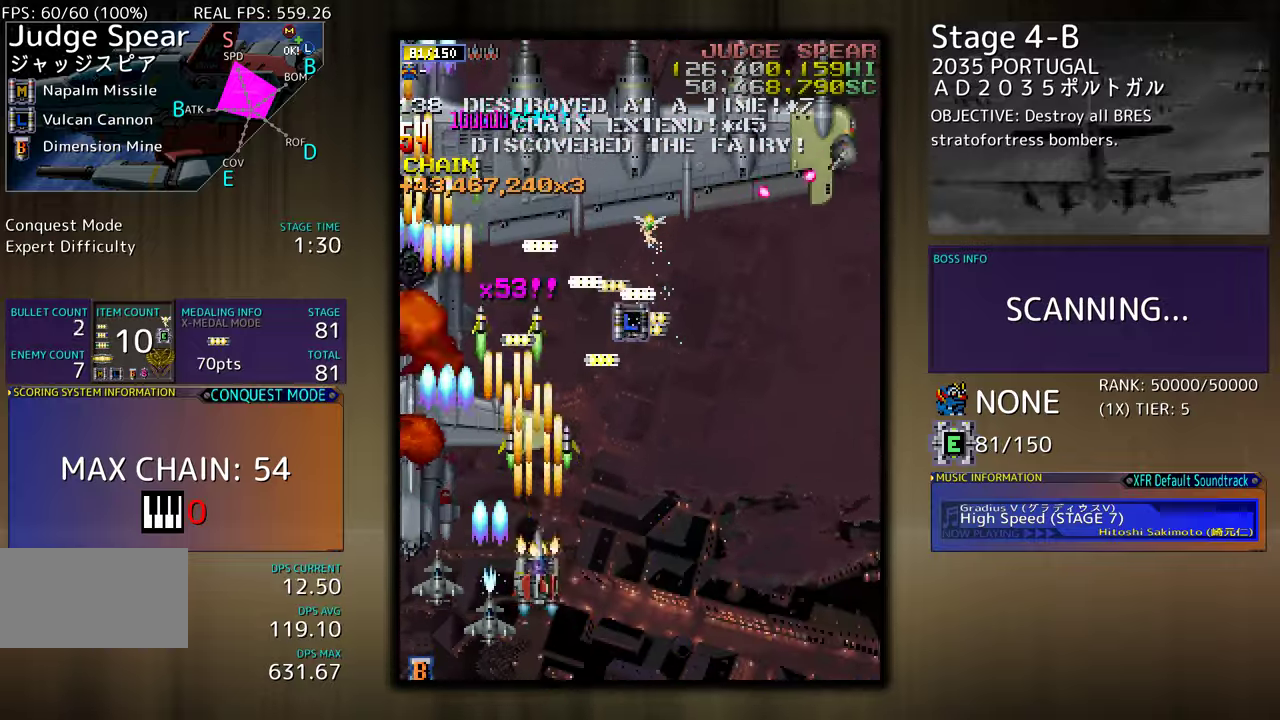
{"buttons": ["DPAD_DOWN"], "events": [[50, "DPAD_LEFT", "down"], [67, "DPAD_UP", "down"], [317, "DPAD_UP", "up"], [333, "DPAD_DOWN", "down"], [383, "DPAD_LEFT", "up"]]}
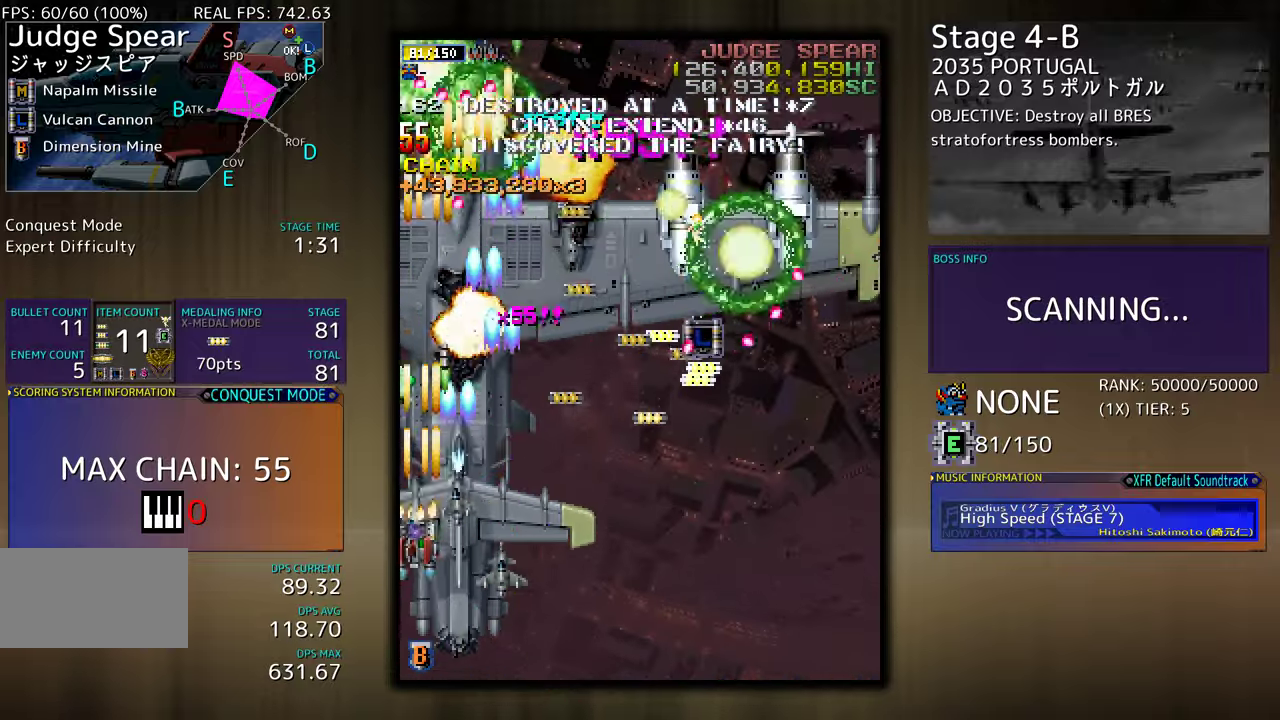
{"buttons": ["DPAD_DOWN", "DPAD_RIGHT"], "events": [[317, "DPAD_RIGHT", "down"], [417, "DPAD_RIGHT", "up"], [433, "DPAD_DOWN", "up"], [500, "DPAD_DOWN", "down"], [500, "DPAD_RIGHT", "down"]]}
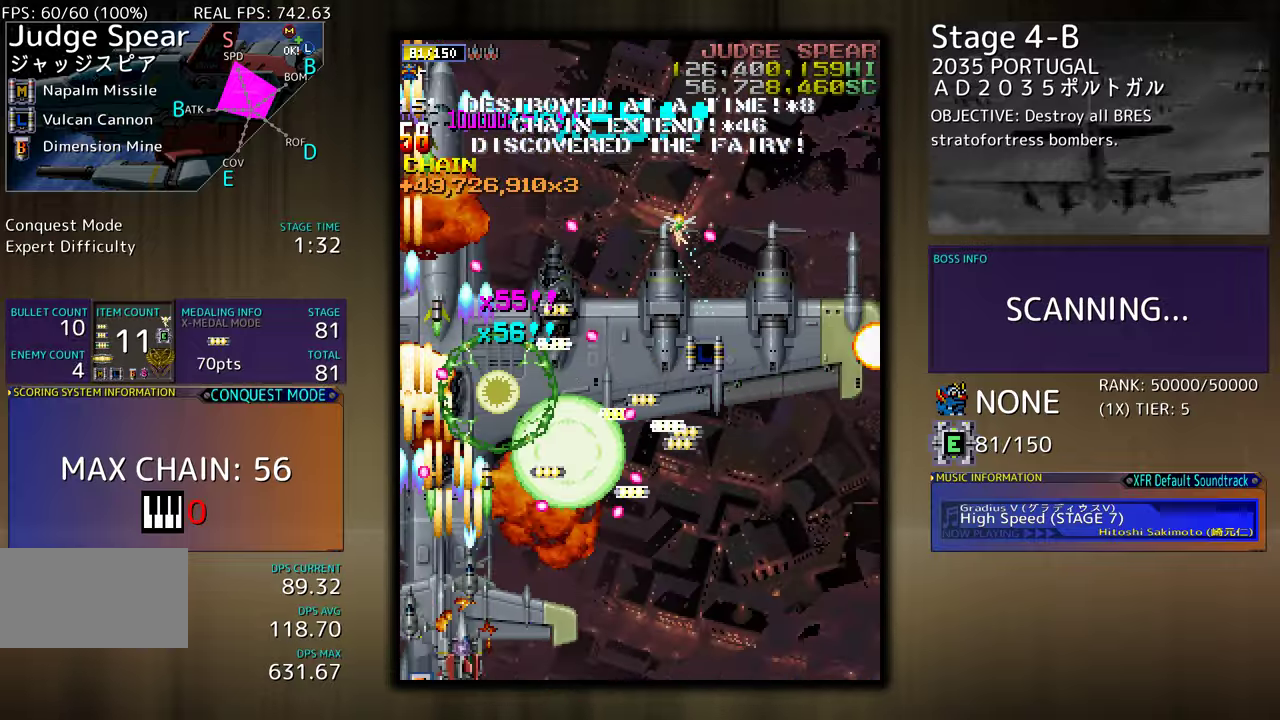
{"buttons": [], "events": [[417, "DPAD_DOWN", "up"], [417, "DPAD_RIGHT", "up"]]}
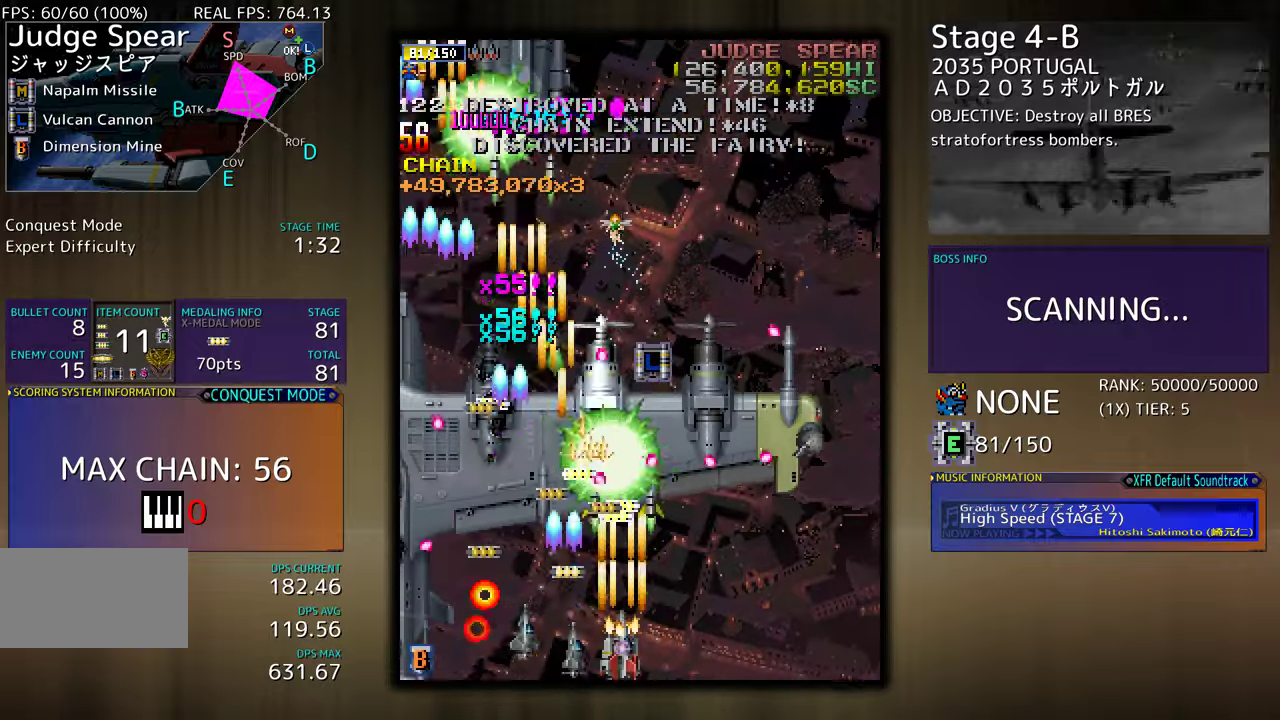
{"buttons": ["DPAD_DOWN", "DPAD_RIGHT"], "events": [[67, "DPAD_DOWN", "down"], [67, "DPAD_RIGHT", "down"], [83, "DPAD_DOWN", "up"], [200, "DPAD_RIGHT", "up"], [250, "DPAD_RIGHT", "down"], [350, "DPAD_RIGHT", "up"], [417, "DPAD_RIGHT", "down"], [500, "DPAD_DOWN", "down"]]}
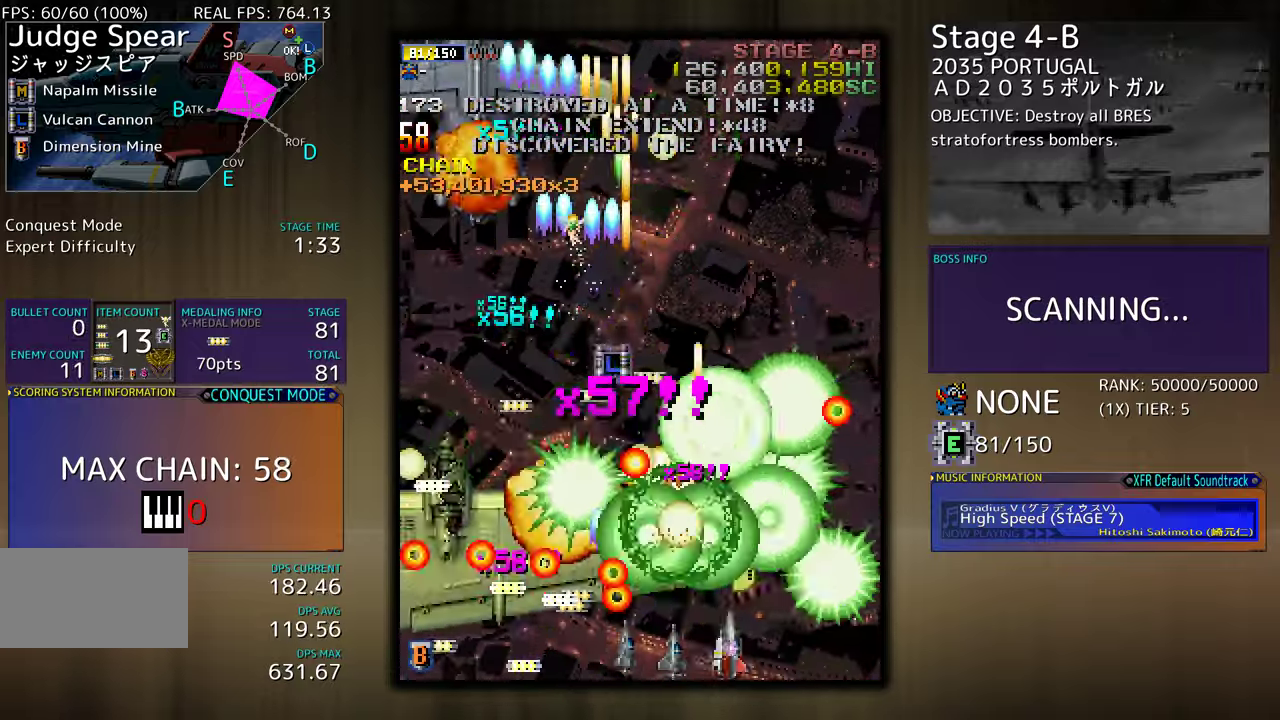
{"buttons": ["DPAD_DOWN", "DPAD_LEFT"], "events": [[50, "DPAD_DOWN", "up"], [133, "DPAD_UP", "down"], [150, "DPAD_RIGHT", "up"], [183, "DPAD_LEFT", "down"], [283, "DPAD_UP", "up"], [350, "DPAD_DOWN", "down"]]}
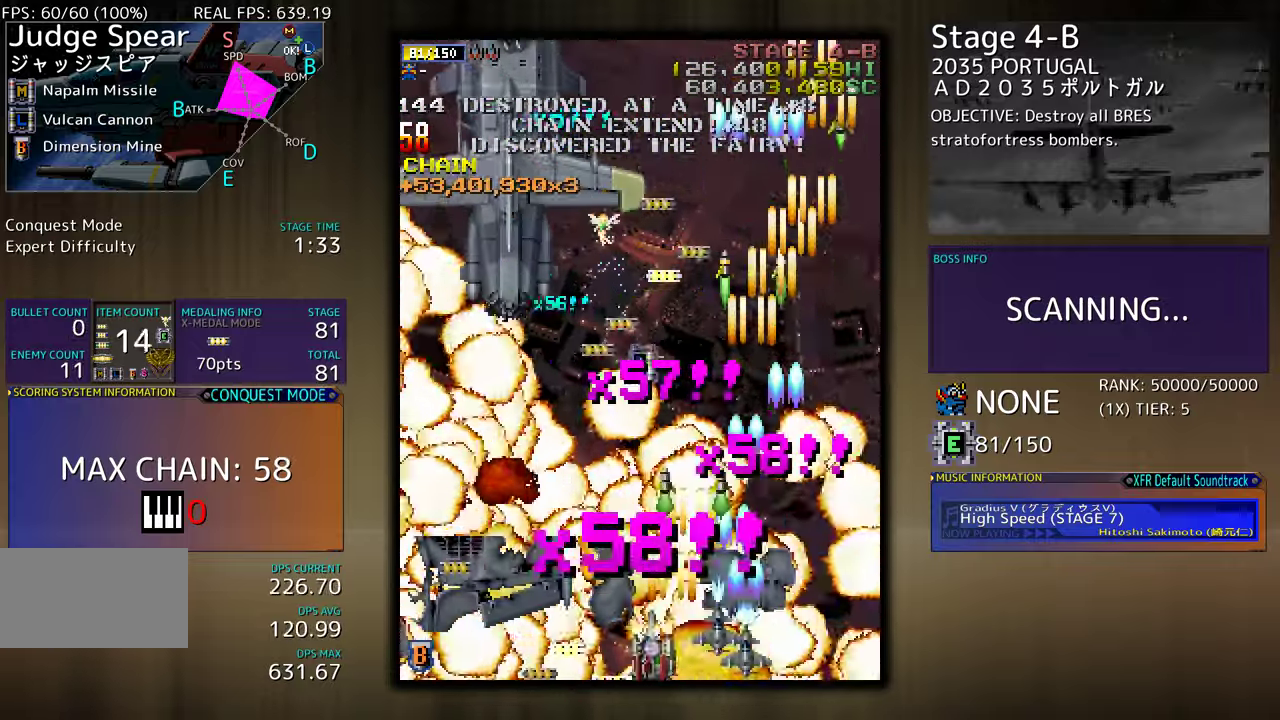
{"buttons": [], "events": [[267, "DPAD_DOWN", "up"], [283, "DPAD_LEFT", "up"]]}
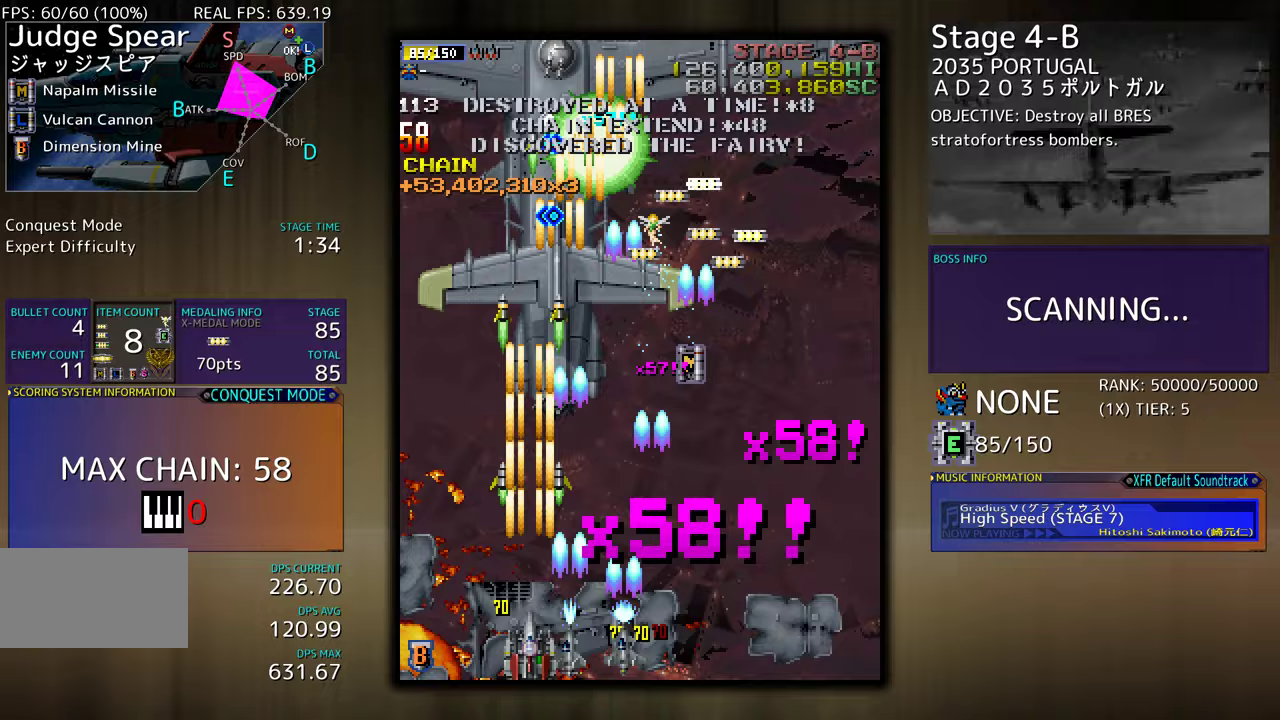
{"buttons": ["DPAD_UP", "DPAD_LEFT"], "events": [[167, "DPAD_LEFT", "down"], [417, "DPAD_UP", "down"]]}
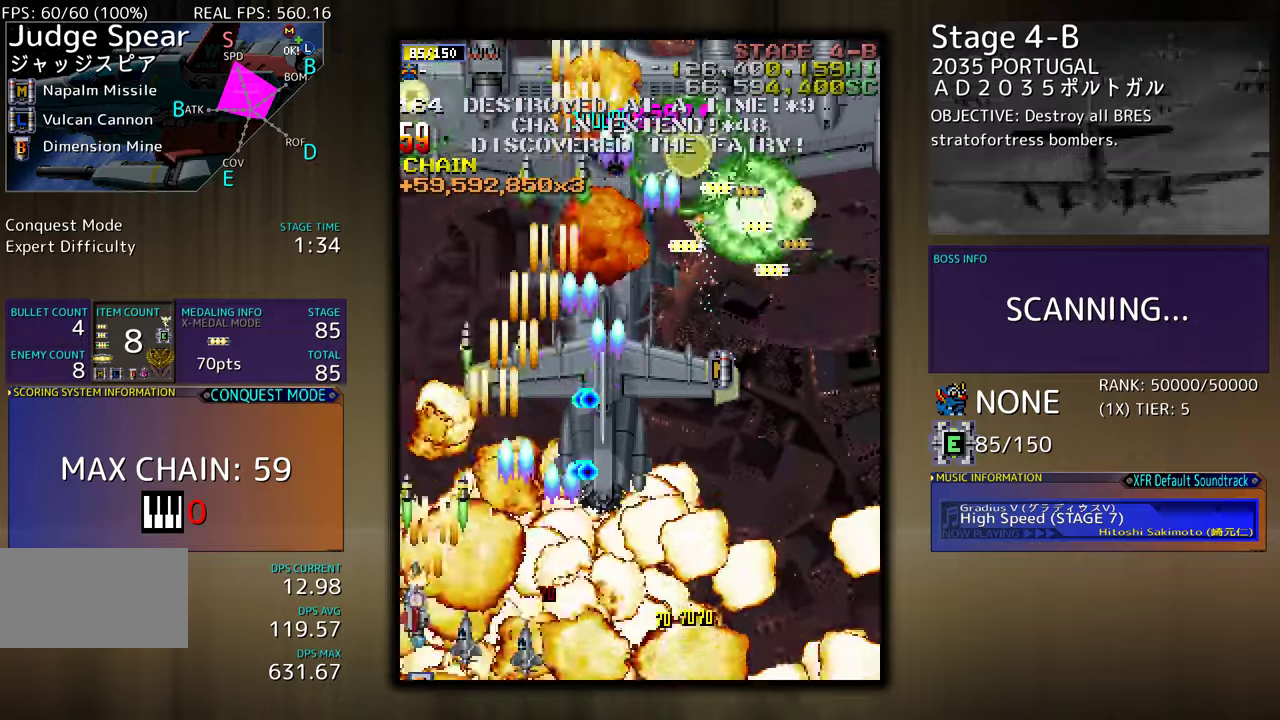
{"buttons": ["DPAD_DOWN", "DPAD_RIGHT"], "events": [[167, "DPAD_LEFT", "up"], [233, "DPAD_RIGHT", "down"], [267, "DPAD_UP", "up"], [283, "DPAD_DOWN", "down"], [333, "DPAD_RIGHT", "up"], [450, "DPAD_RIGHT", "down"]]}
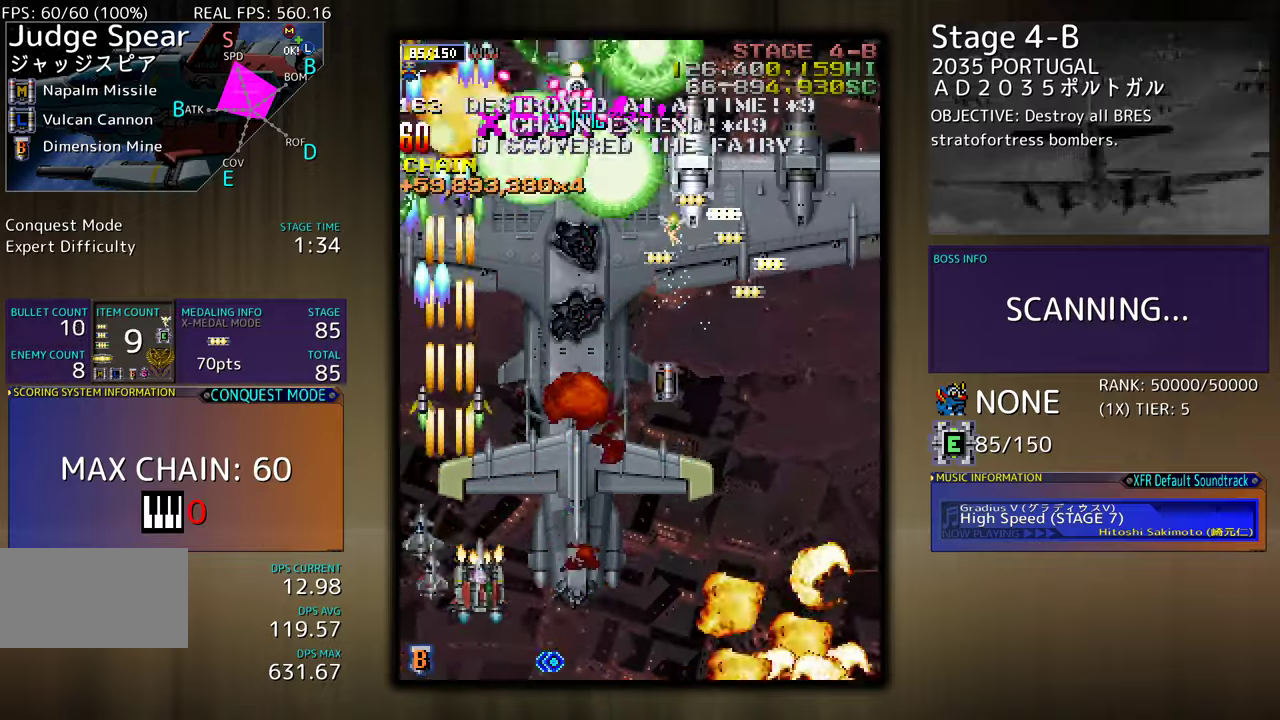
{"buttons": ["DPAD_DOWN", "DPAD_RIGHT"], "events": [[117, "DPAD_DOWN", "up"], [133, "DPAD_RIGHT", "up"], [283, "DPAD_RIGHT", "down"], [300, "DPAD_DOWN", "down"], [350, "DPAD_RIGHT", "up"], [367, "DPAD_DOWN", "up"], [467, "DPAD_DOWN", "down"], [483, "DPAD_RIGHT", "down"]]}
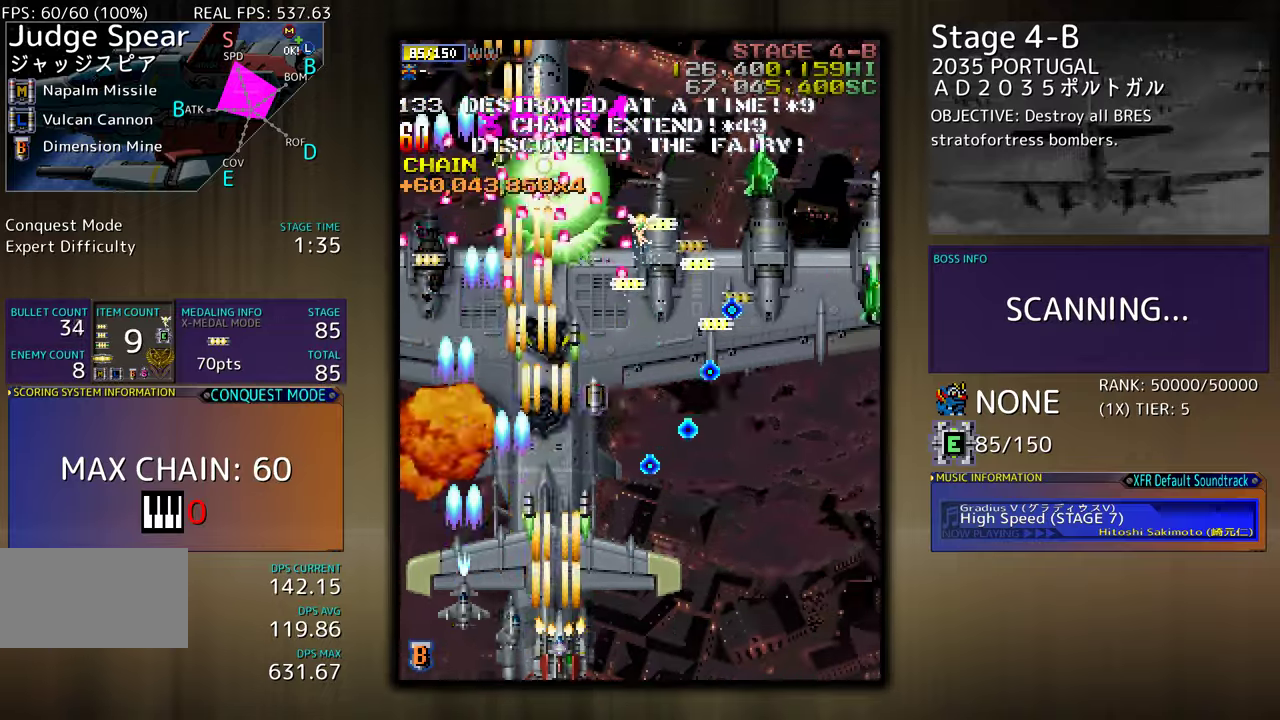
{"buttons": ["DPAD_RIGHT"], "events": [[150, "DPAD_DOWN", "up"], [150, "DPAD_RIGHT", "up"], [267, "DPAD_DOWN", "down"], [267, "DPAD_RIGHT", "down"], [333, "DPAD_DOWN", "up"], [333, "DPAD_RIGHT", "up"], [433, "DPAD_DOWN", "down"], [433, "DPAD_RIGHT", "down"], [500, "DPAD_DOWN", "up"]]}
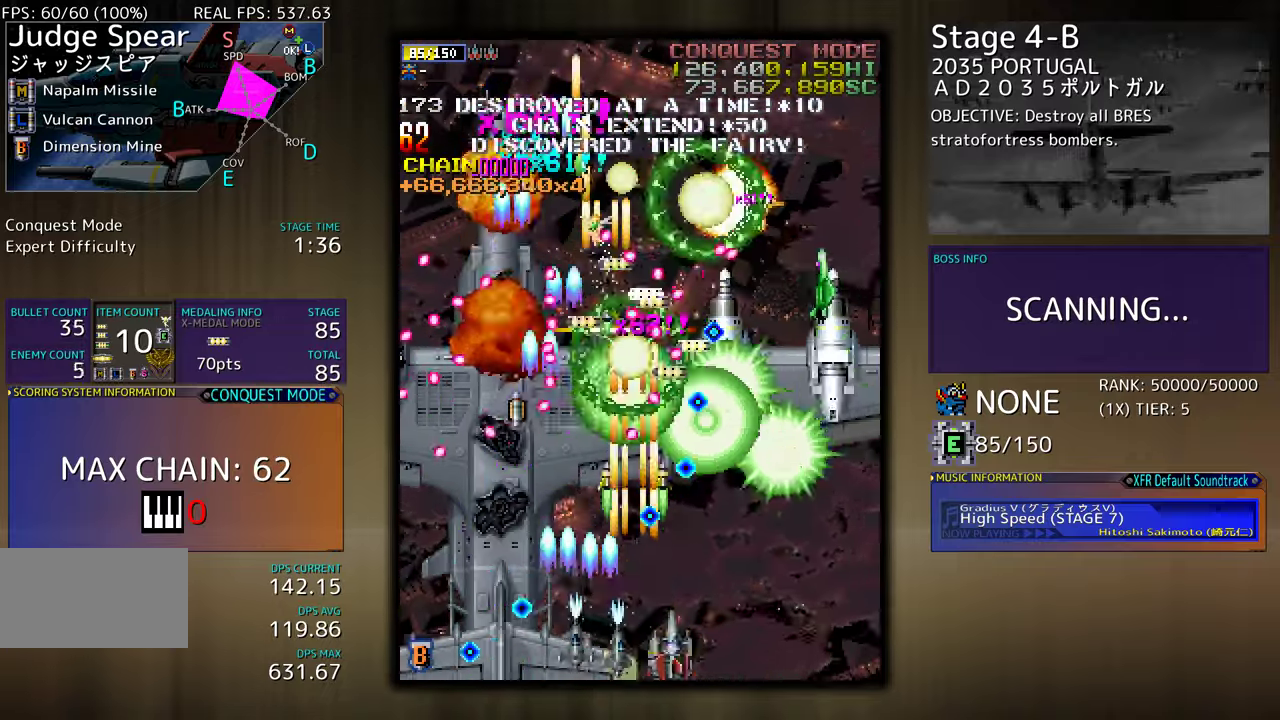
{"buttons": ["DPAD_RIGHT"], "events": [[17, "DPAD_RIGHT", "up"], [100, "DPAD_RIGHT", "down"], [200, "DPAD_RIGHT", "up"], [300, "DPAD_RIGHT", "down"], [400, "DPAD_RIGHT", "up"], [450, "DPAD_RIGHT", "down"]]}
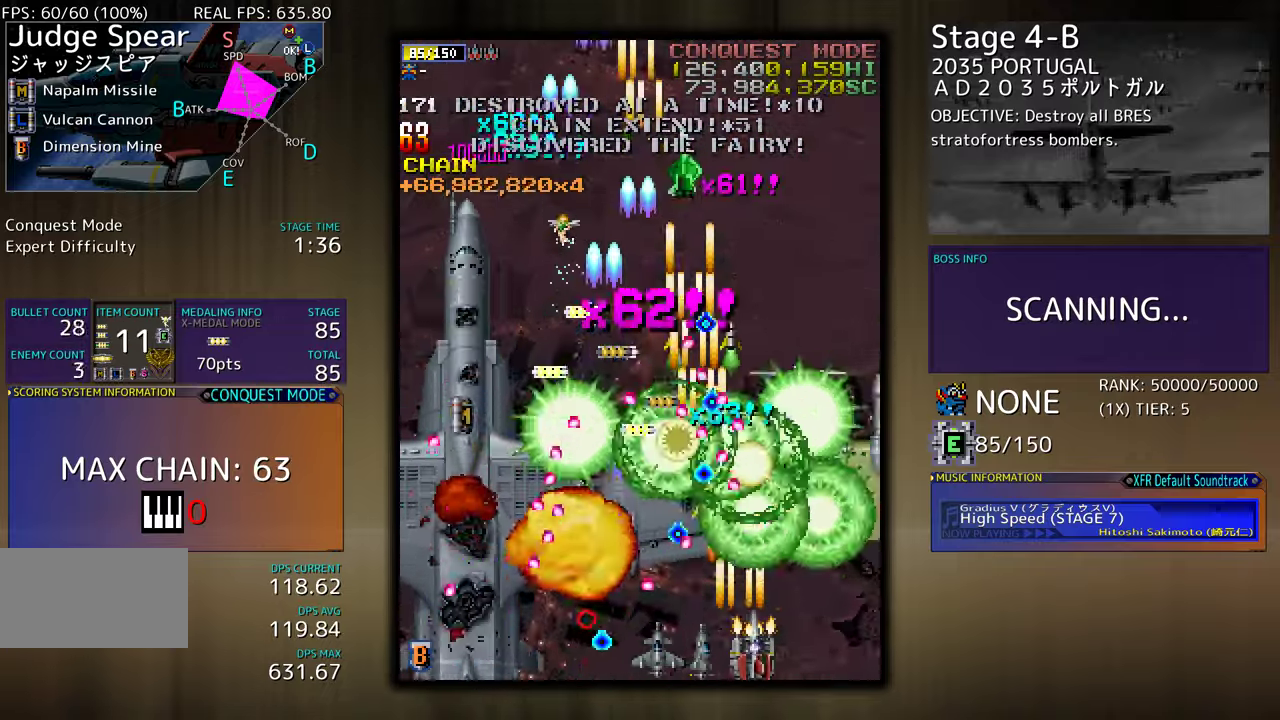
{"buttons": ["DPAD_UP", "DPAD_LEFT"], "events": [[50, "DPAD_RIGHT", "up"], [133, "DPAD_RIGHT", "down"], [200, "DPAD_RIGHT", "up"], [283, "DPAD_RIGHT", "down"], [400, "DPAD_UP", "down"], [433, "DPAD_RIGHT", "up"], [500, "DPAD_LEFT", "down"]]}
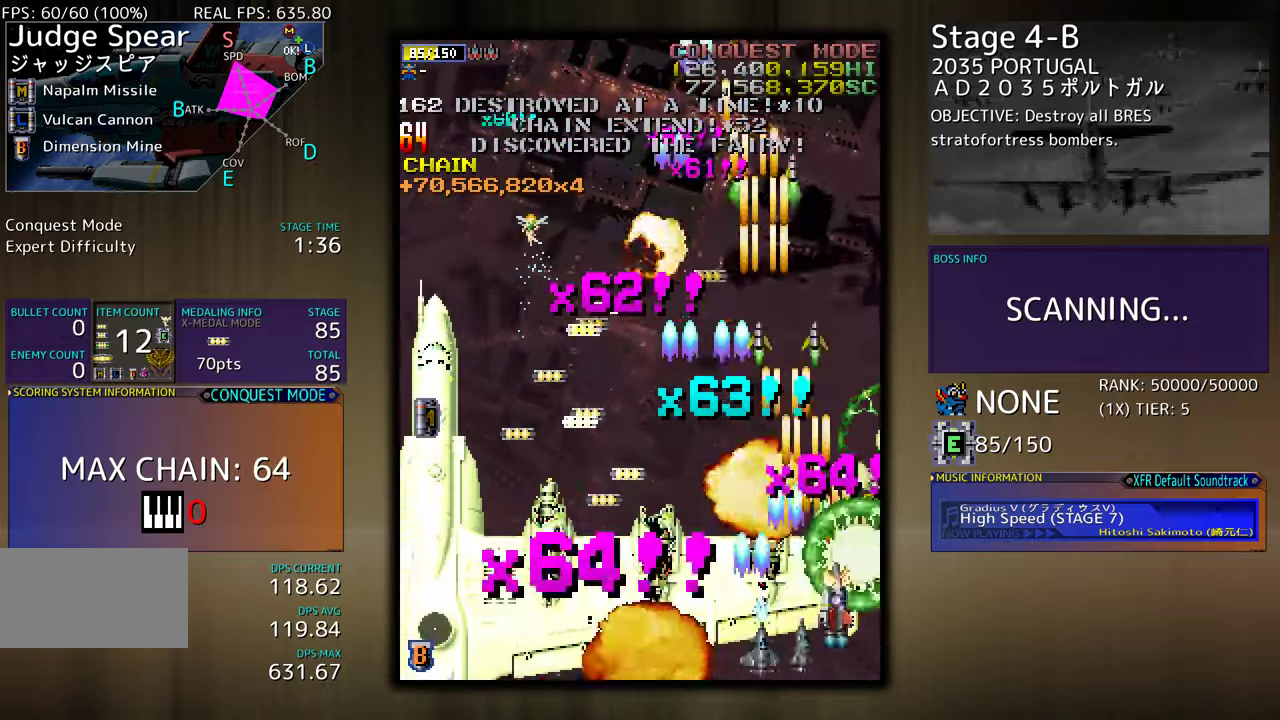
{"buttons": ["DPAD_UP", "DPAD_LEFT"], "events": [[150, "DPAD_UP", "up"], [167, "DPAD_DOWN", "down"], [317, "DPAD_DOWN", "up"], [333, "DPAD_UP", "down"]]}
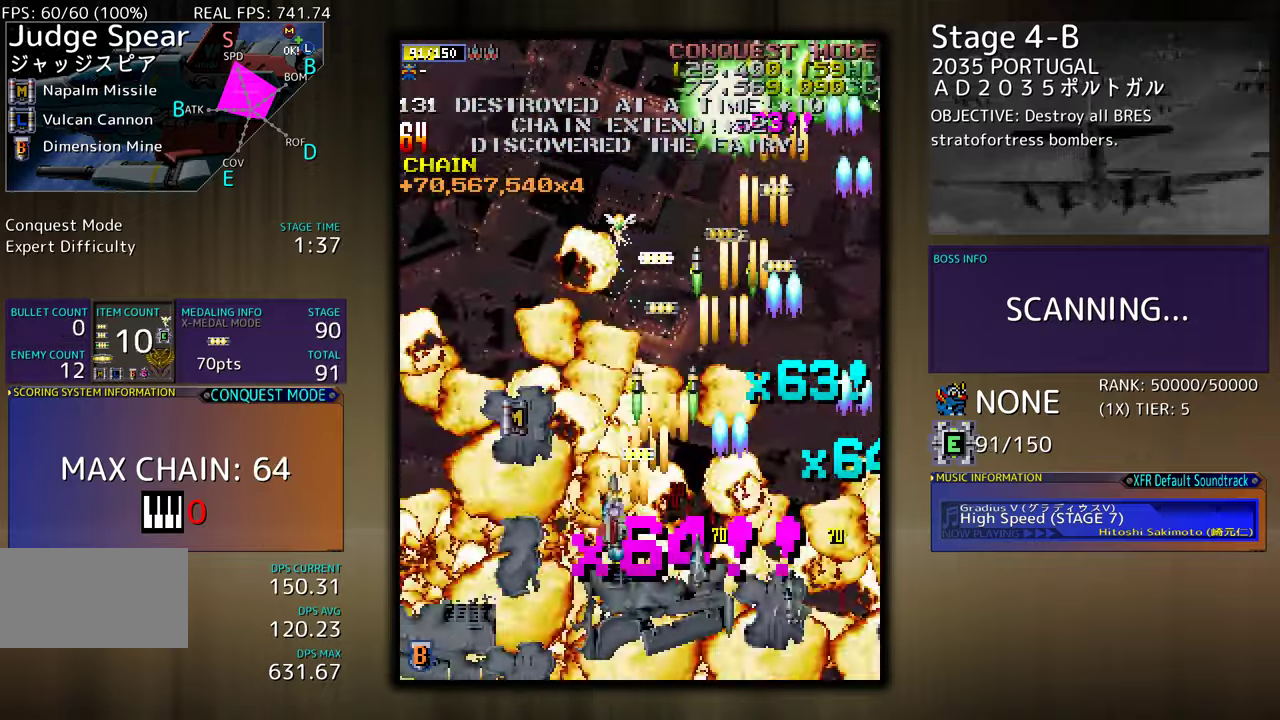
{"buttons": ["DPAD_UP"], "events": [[67, "DPAD_LEFT", "up"], [67, "DPAD_RIGHT", "down"], [67, "DPAD_UP", "up"], [83, "DPAD_DOWN", "down"], [233, "DPAD_RIGHT", "up"], [267, "DPAD_RIGHT", "down"], [400, "DPAD_DOWN", "up"], [483, "DPAD_UP", "down"], [500, "DPAD_RIGHT", "up"]]}
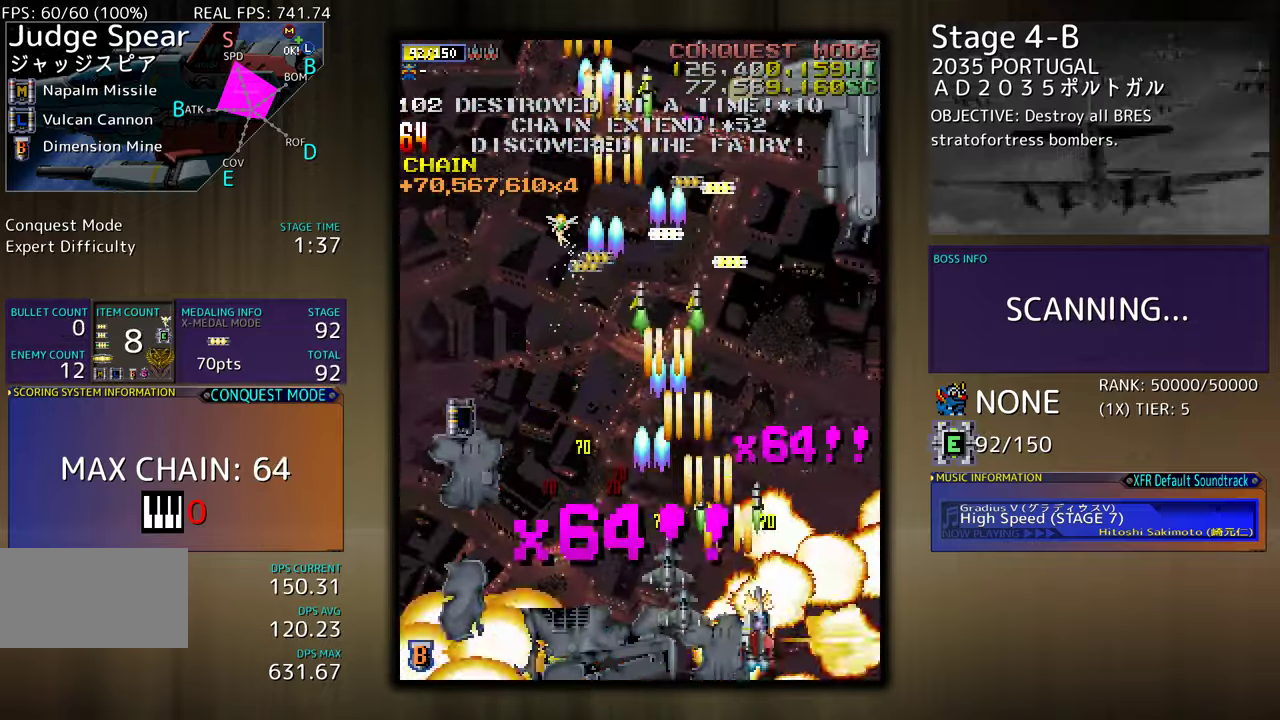
{"buttons": [], "events": [[17, "DPAD_UP", "up"], [100, "DPAD_DOWN", "down"], [100, "DPAD_RIGHT", "down"], [167, "DPAD_DOWN", "up"], [217, "DPAD_UP", "down"], [383, "DPAD_RIGHT", "up"], [383, "DPAD_UP", "up"]]}
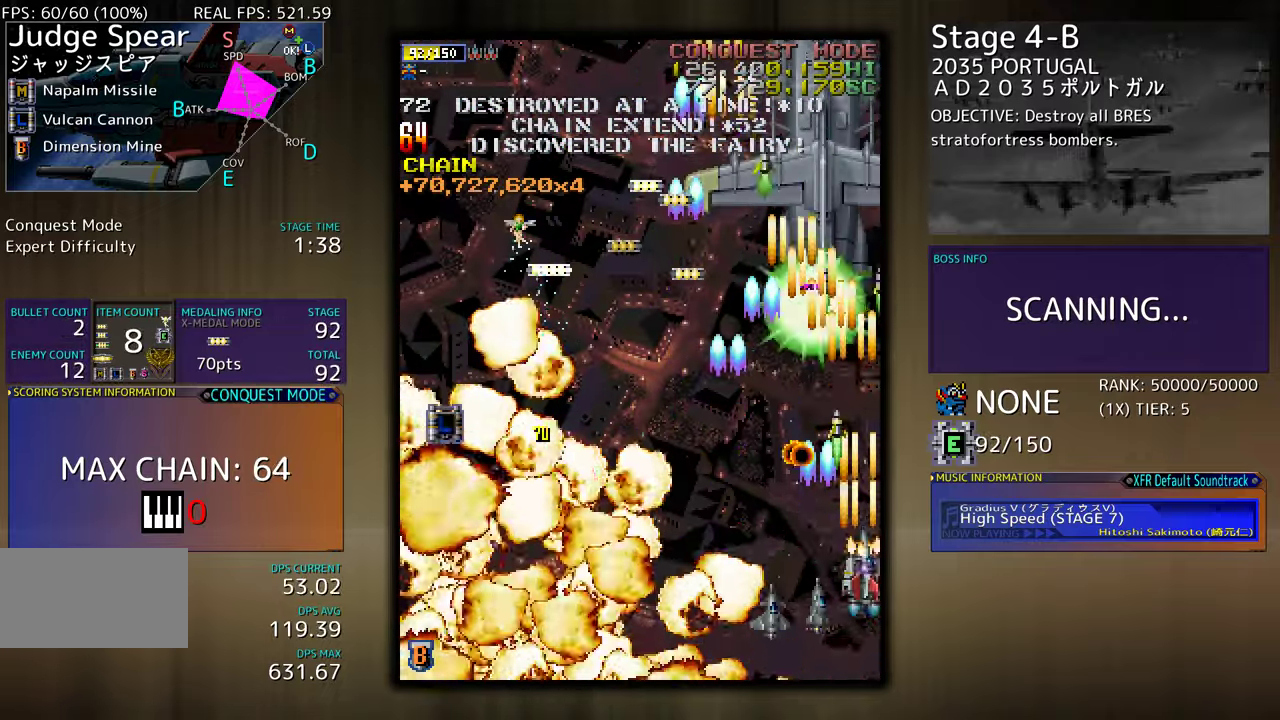
{"buttons": ["DPAD_DOWN", "DPAD_LEFT"]}
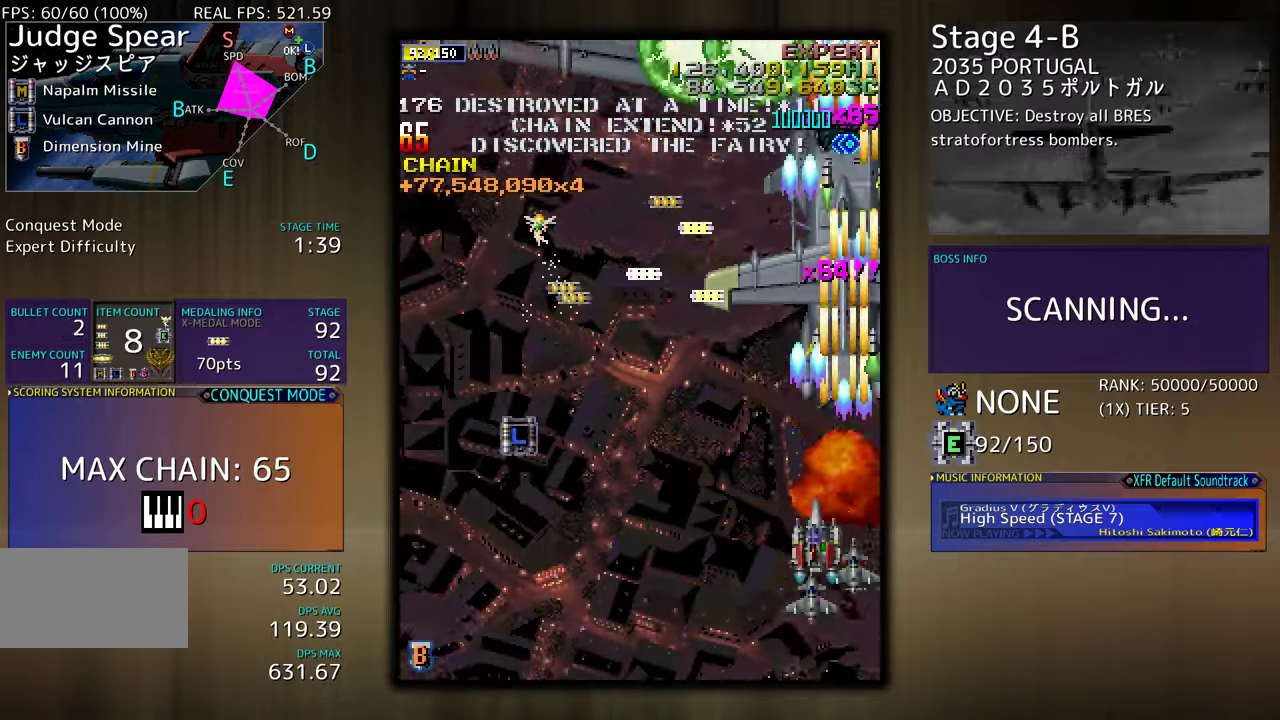
{"buttons": [], "events": [[33, "DPAD_DOWN", "up"], [117, "DPAD_LEFT", "up"], [250, "DPAD_LEFT", "down"], [317, "DPAD_LEFT", "up"]]}
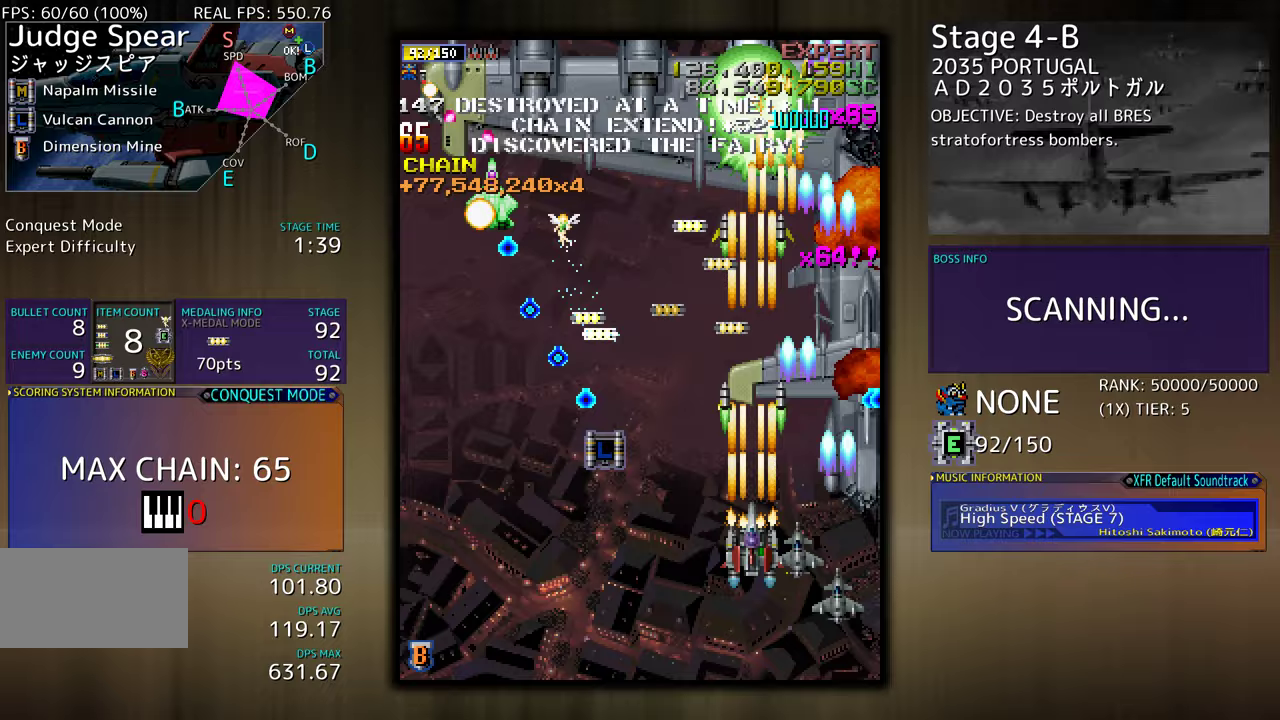
{"buttons": ["DPAD_DOWN"], "events": [[17, "DPAD_UP", "down"], [150, "DPAD_RIGHT", "down"], [400, "DPAD_UP", "up"], [417, "DPAD_DOWN", "down"], [433, "DPAD_RIGHT", "up"]]}
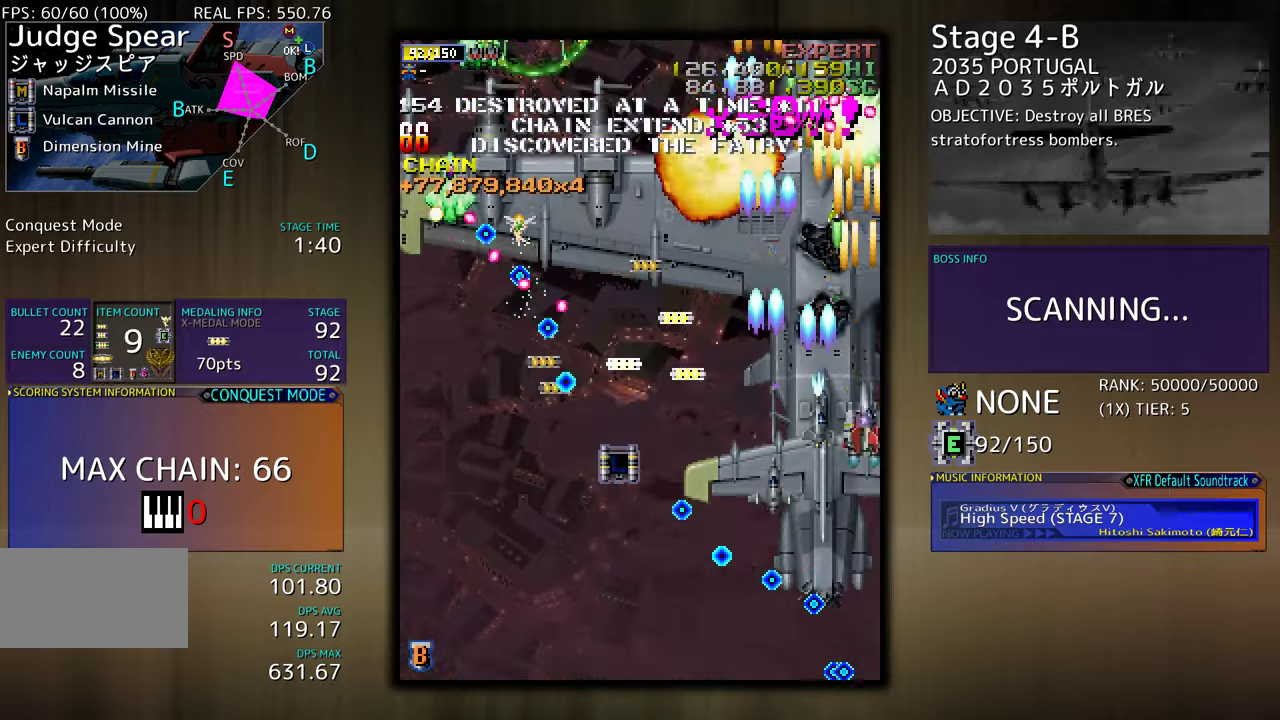
{"buttons": ["DPAD_DOWN", "DPAD_LEFT"], "events": [[233, "DPAD_LEFT", "down"], [267, "DPAD_LEFT", "up"], [383, "DPAD_LEFT", "down"]]}
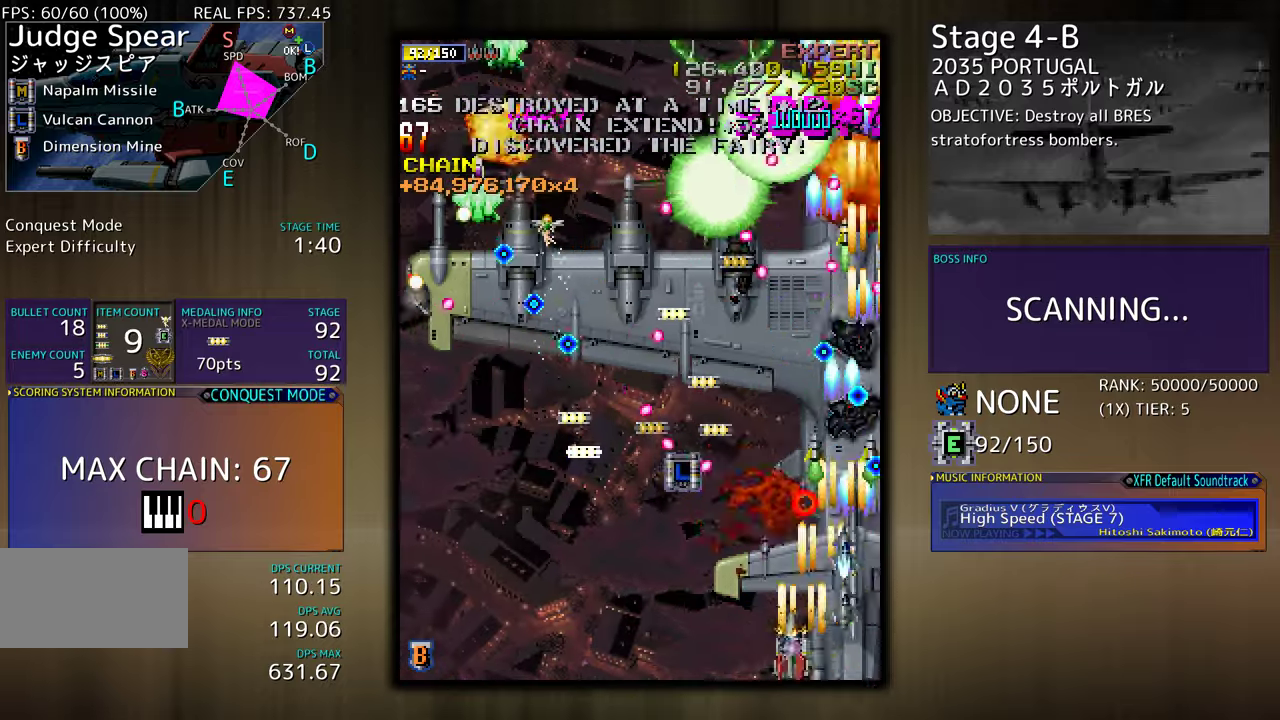
{"buttons": [], "events": [[100, "DPAD_DOWN", "up"], [117, "DPAD_LEFT", "up"], [200, "DPAD_DOWN", "down"], [200, "DPAD_LEFT", "down"], [233, "DPAD_DOWN", "up"], [317, "DPAD_LEFT", "up"], [350, "DPAD_LEFT", "down"], [450, "DPAD_LEFT", "up"]]}
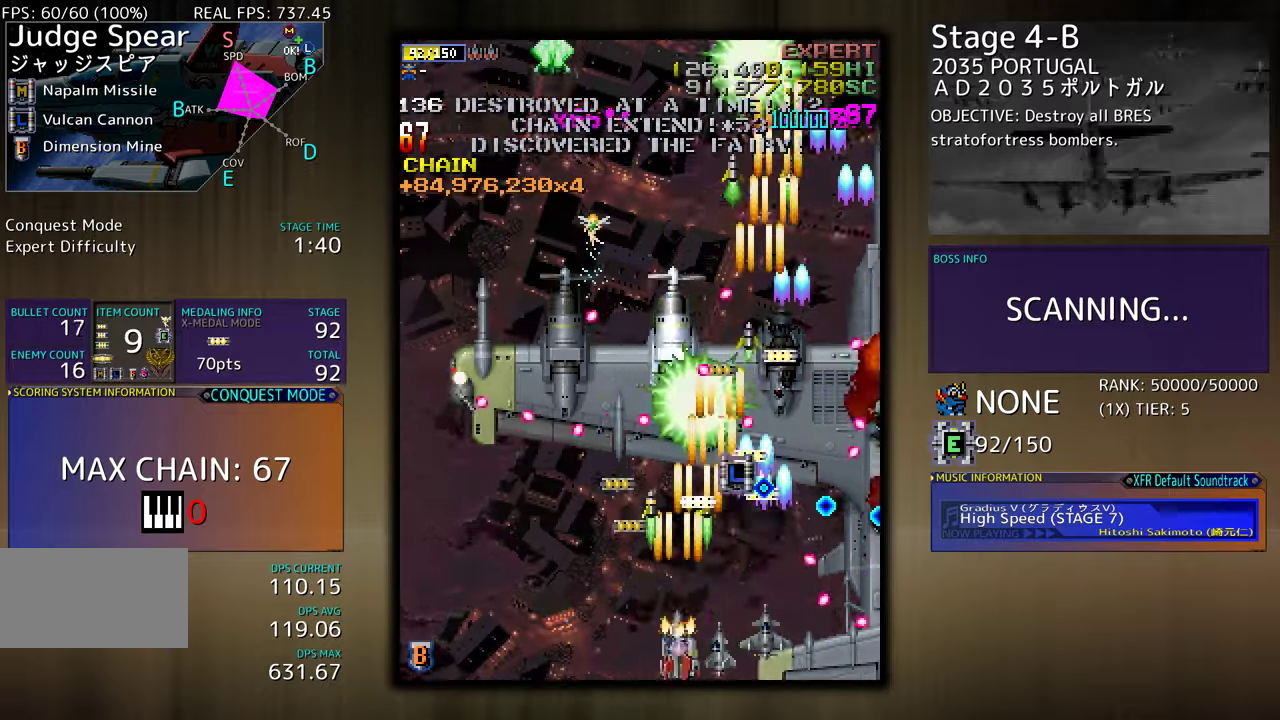
{"buttons": ["DPAD_UP", "DPAD_LEFT"], "events": [[33, "DPAD_LEFT", "down"], [100, "DPAD_LEFT", "up"], [117, "DPAD_LEFT", "down"], [200, "DPAD_LEFT", "up"], [283, "DPAD_LEFT", "down"], [383, "DPAD_LEFT", "up"], [417, "DPAD_LEFT", "down"], [483, "DPAD_UP", "down"]]}
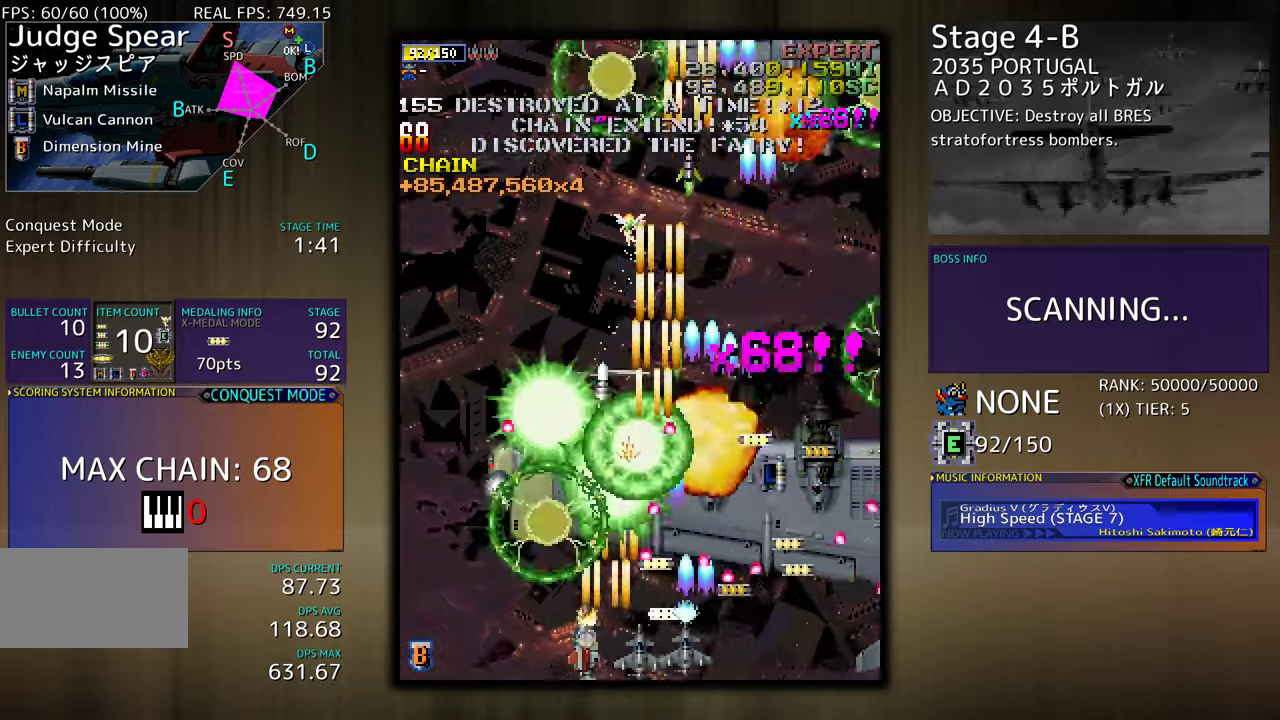
{"buttons": []}
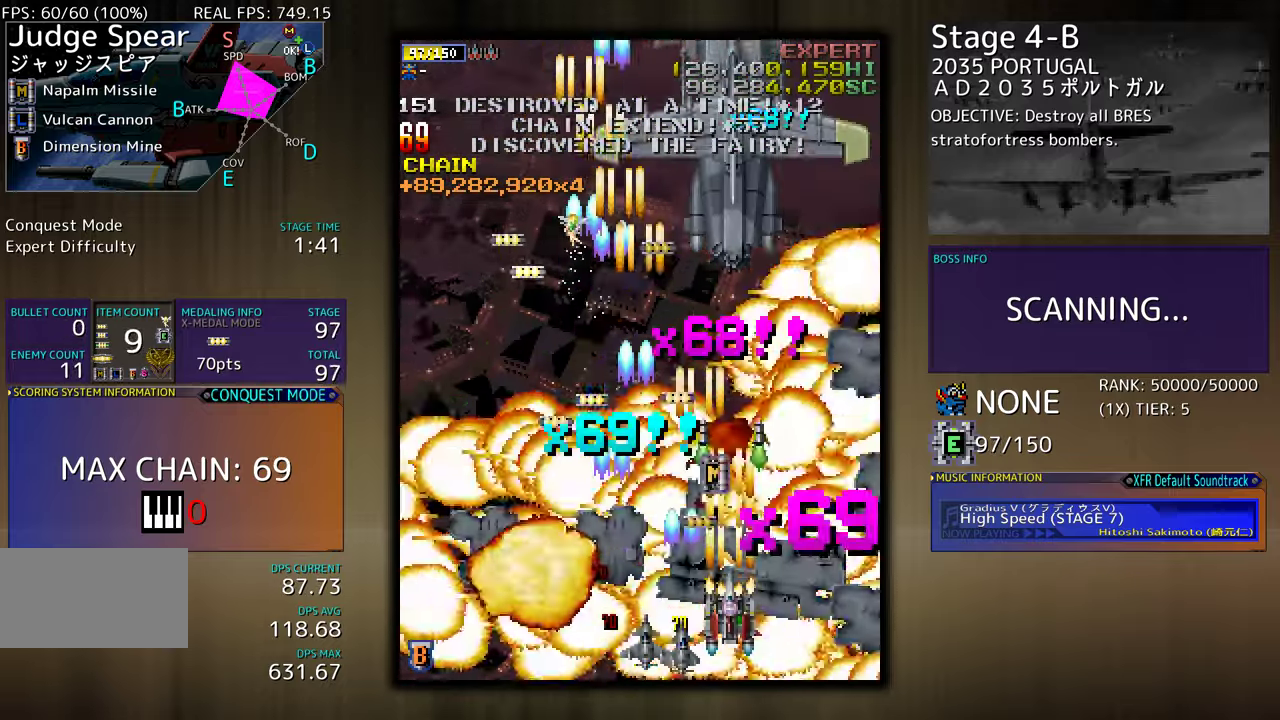
{"buttons": [], "events": [[50, "DPAD_RIGHT", "down"], [167, "DPAD_RIGHT", "up"], [167, "DPAD_UP", "down"], [233, "DPAD_UP", "up"]]}
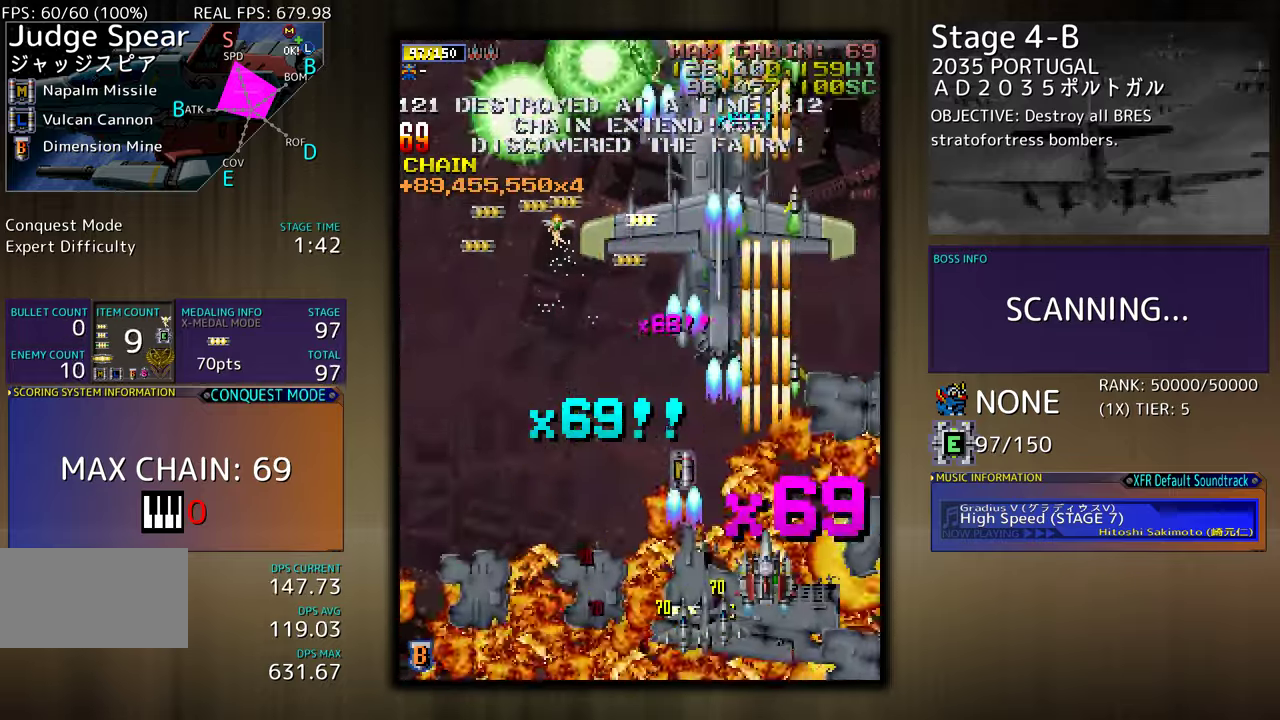
{"buttons": ["DPAD_UP", "DPAD_RIGHT"], "events": [[133, "DPAD_LEFT", "down"], [167, "DPAD_LEFT", "up"], [283, "DPAD_RIGHT", "down"], [317, "DPAD_UP", "down"]]}
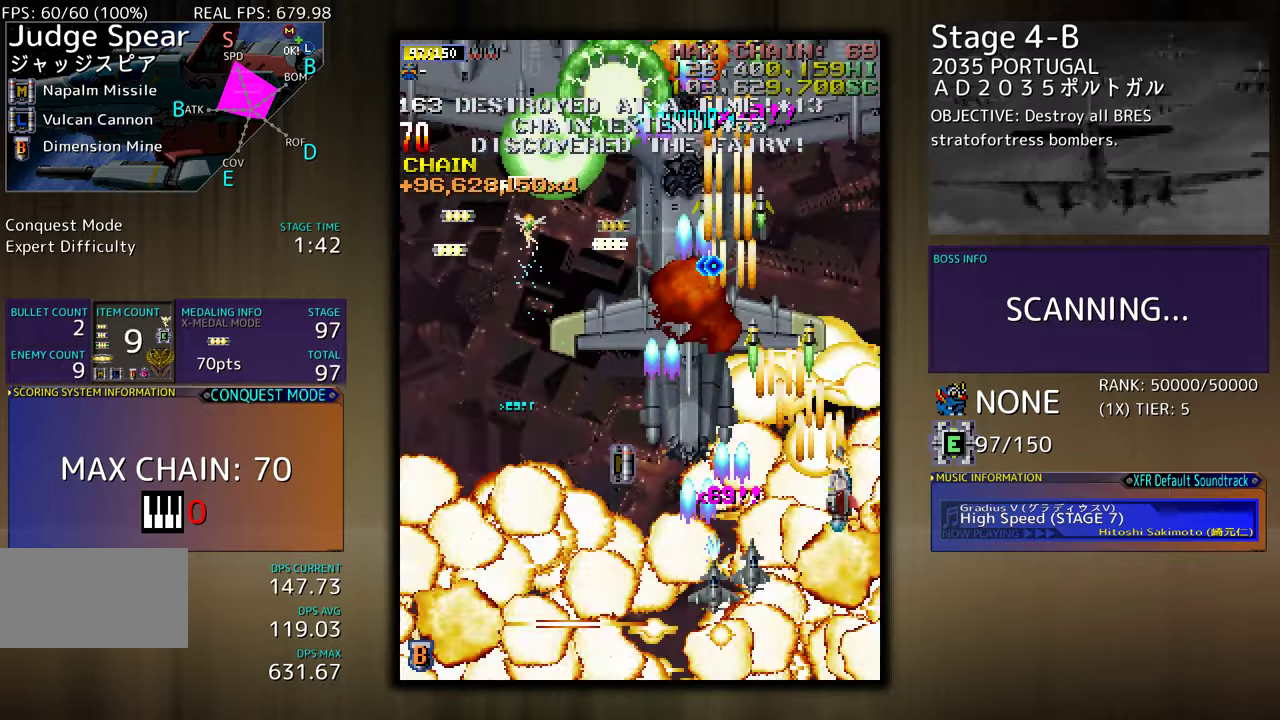
{"buttons": ["DPAD_LEFT"], "events": [[133, "DPAD_RIGHT", "up"], [200, "DPAD_UP", "up"], [417, "DPAD_DOWN", "down"], [417, "DPAD_LEFT", "down"], [433, "DPAD_DOWN", "up"]]}
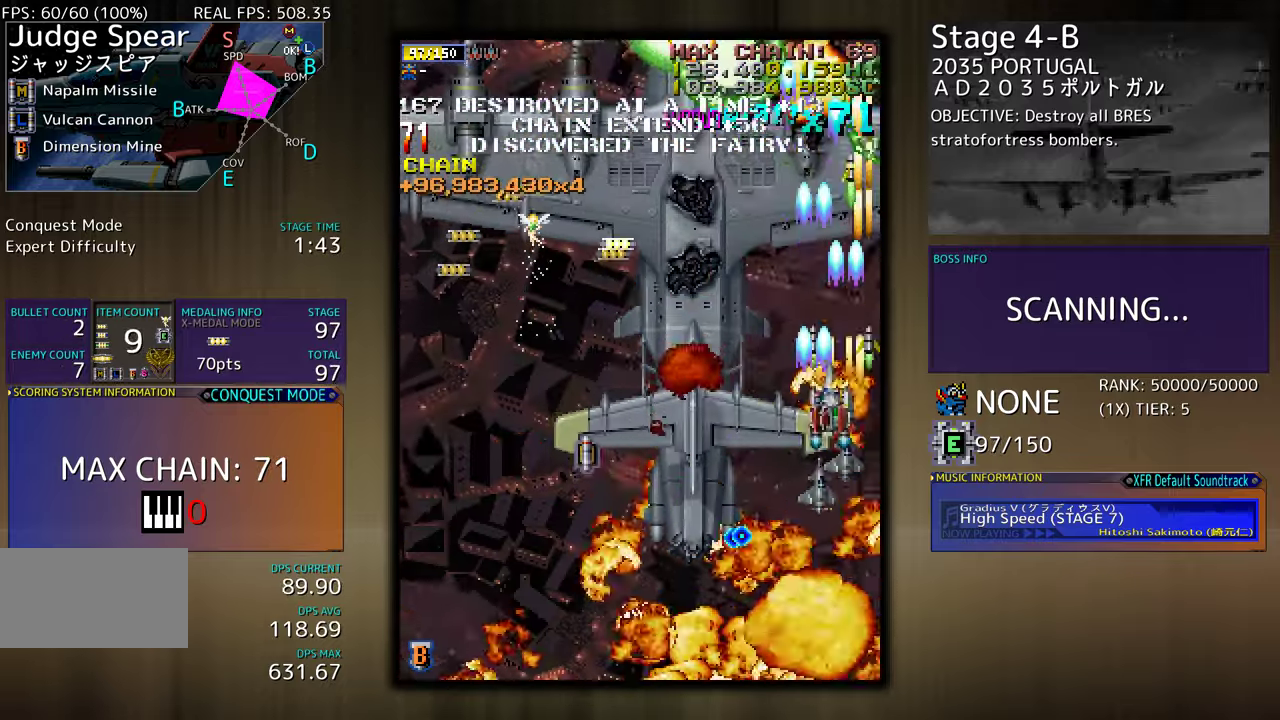
{"buttons": ["DPAD_DOWN"], "events": [[83, "DPAD_DOWN", "down"], [133, "DPAD_LEFT", "up"], [200, "DPAD_LEFT", "down"], [233, "DPAD_DOWN", "up"], [317, "DPAD_DOWN", "down"], [317, "DPAD_LEFT", "up"]]}
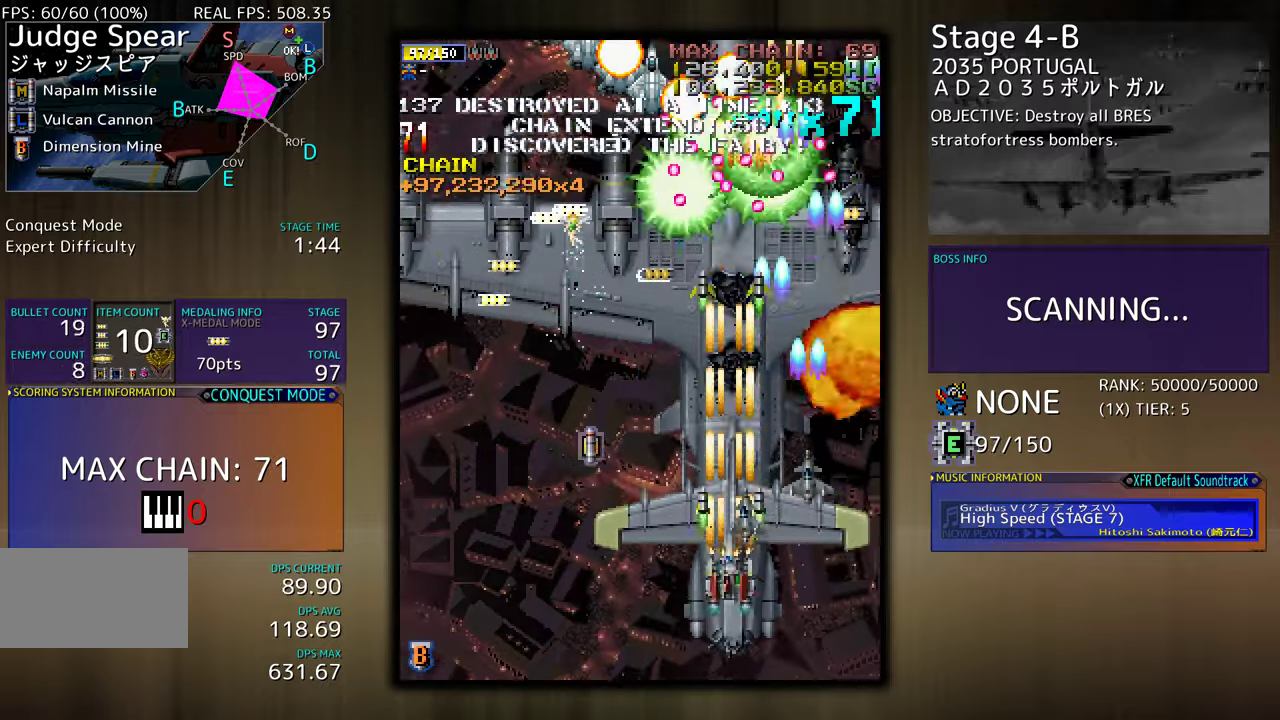
{"buttons": ["DPAD_LEFT"], "events": [[150, "DPAD_DOWN", "up"], [200, "DPAD_DOWN", "down"], [217, "DPAD_LEFT", "down"], [267, "DPAD_DOWN", "up"], [367, "DPAD_LEFT", "up"], [467, "DPAD_LEFT", "down"]]}
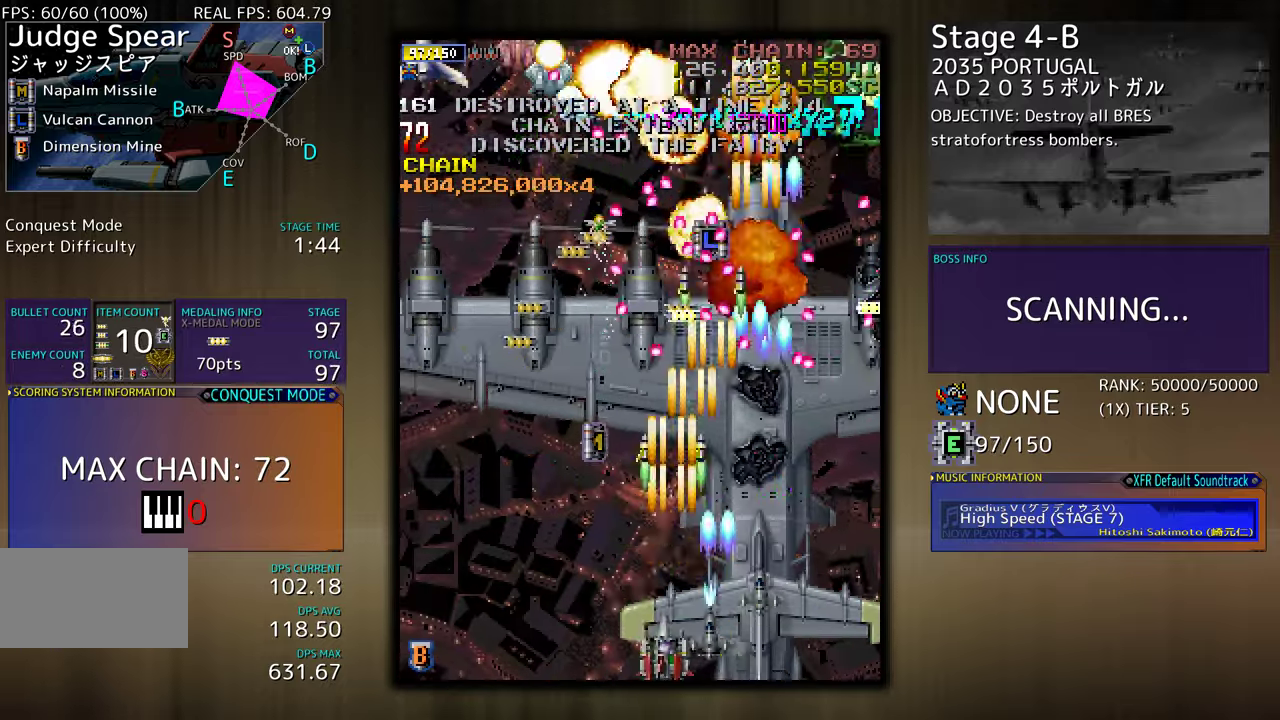
{"buttons": ["DPAD_LEFT"], "events": [[67, "DPAD_LEFT", "up"], [117, "DPAD_LEFT", "down"], [217, "DPAD_LEFT", "up"], [283, "DPAD_LEFT", "down"], [383, "DPAD_LEFT", "up"], [450, "DPAD_LEFT", "down"]]}
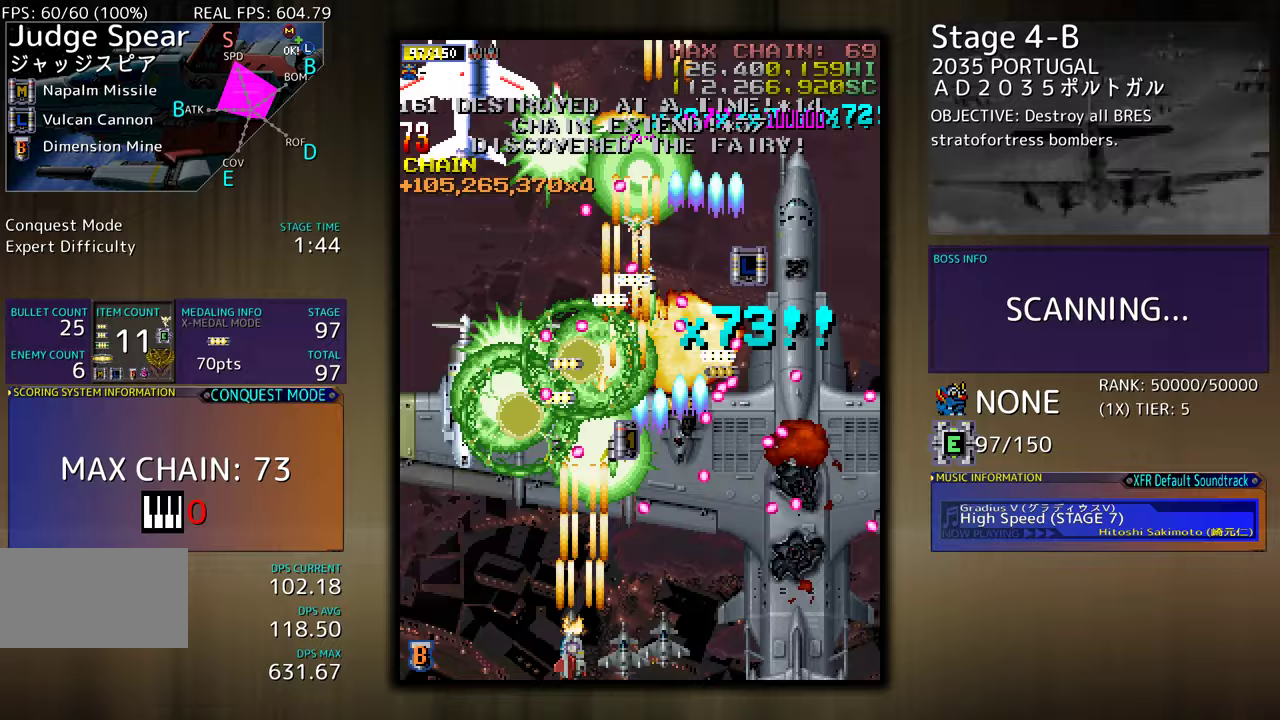
{"buttons": ["DPAD_DOWN", "DPAD_RIGHT"], "events": [[100, "DPAD_UP", "down"], [283, "DPAD_LEFT", "up"], [400, "DPAD_UP", "up"], [483, "DPAD_DOWN", "down"], [500, "DPAD_RIGHT", "down"]]}